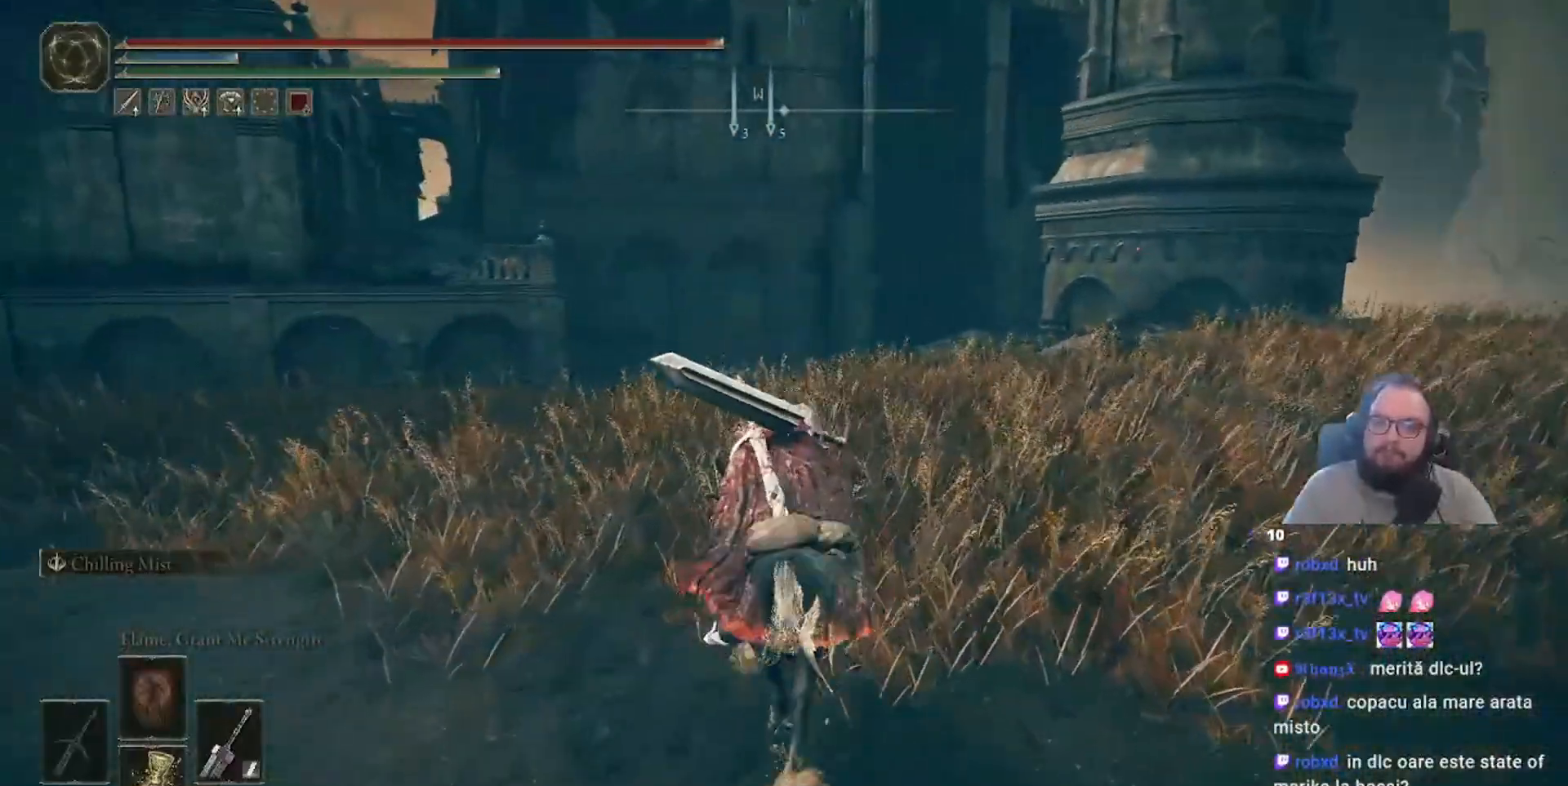
Gameplay with a controller (Xbox layout); each line is a JSON object with the inputs held at the frame after it. "events" lists button and stick changes between this image and that frame as [ms after this image, input, new state], when the widget could be followed in between.
{"buttons": [], "left_stick": "up", "right_stick": "left", "events": [[183, "left_stick", "up"], [367, "right_stick", "center"], [467, "right_stick", "left"]]}
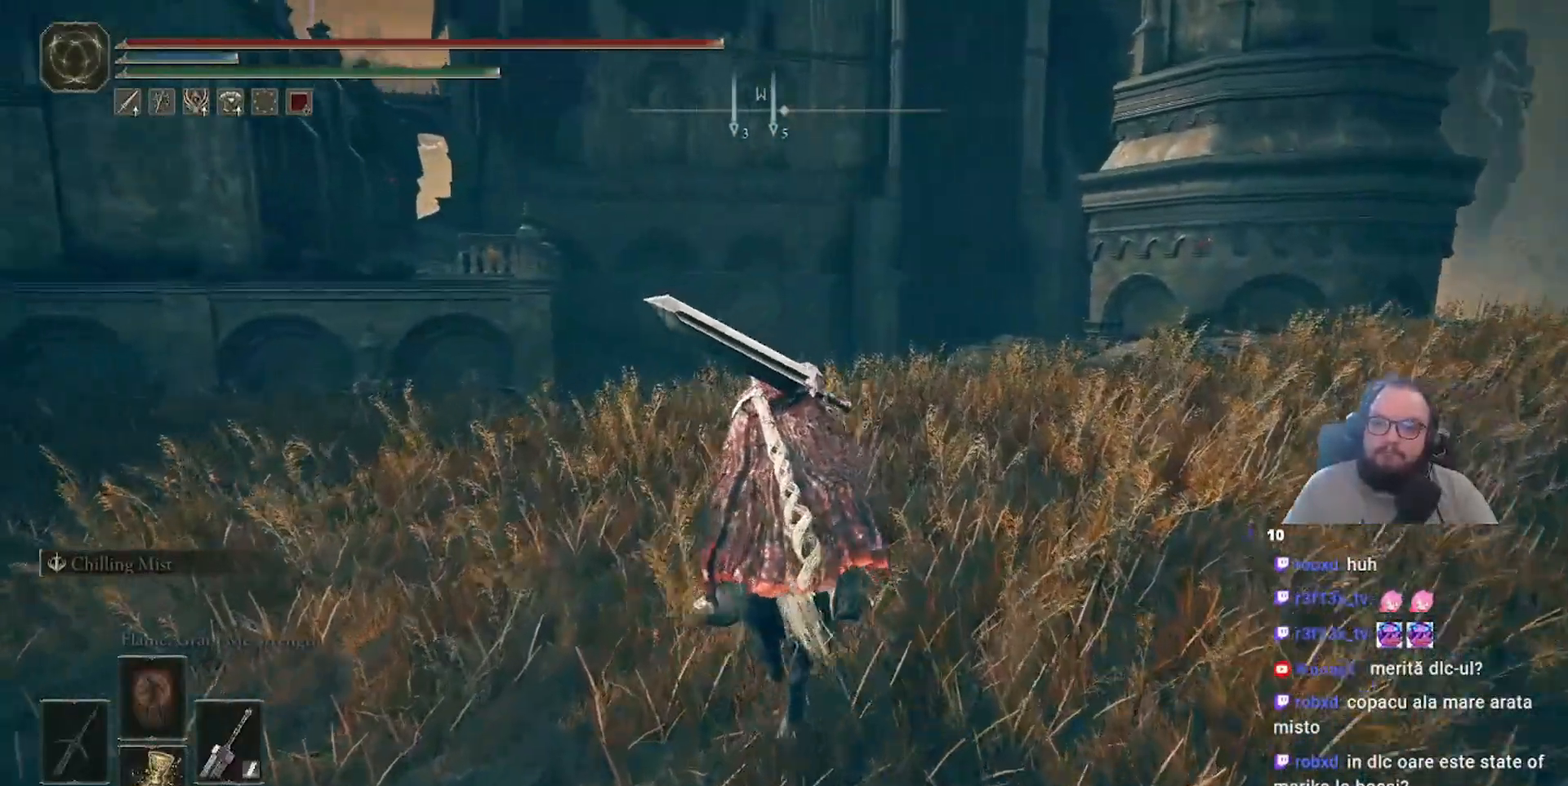
{"buttons": [], "left_stick": "up", "right_stick": "center", "events": [[317, "right_stick", "center"]]}
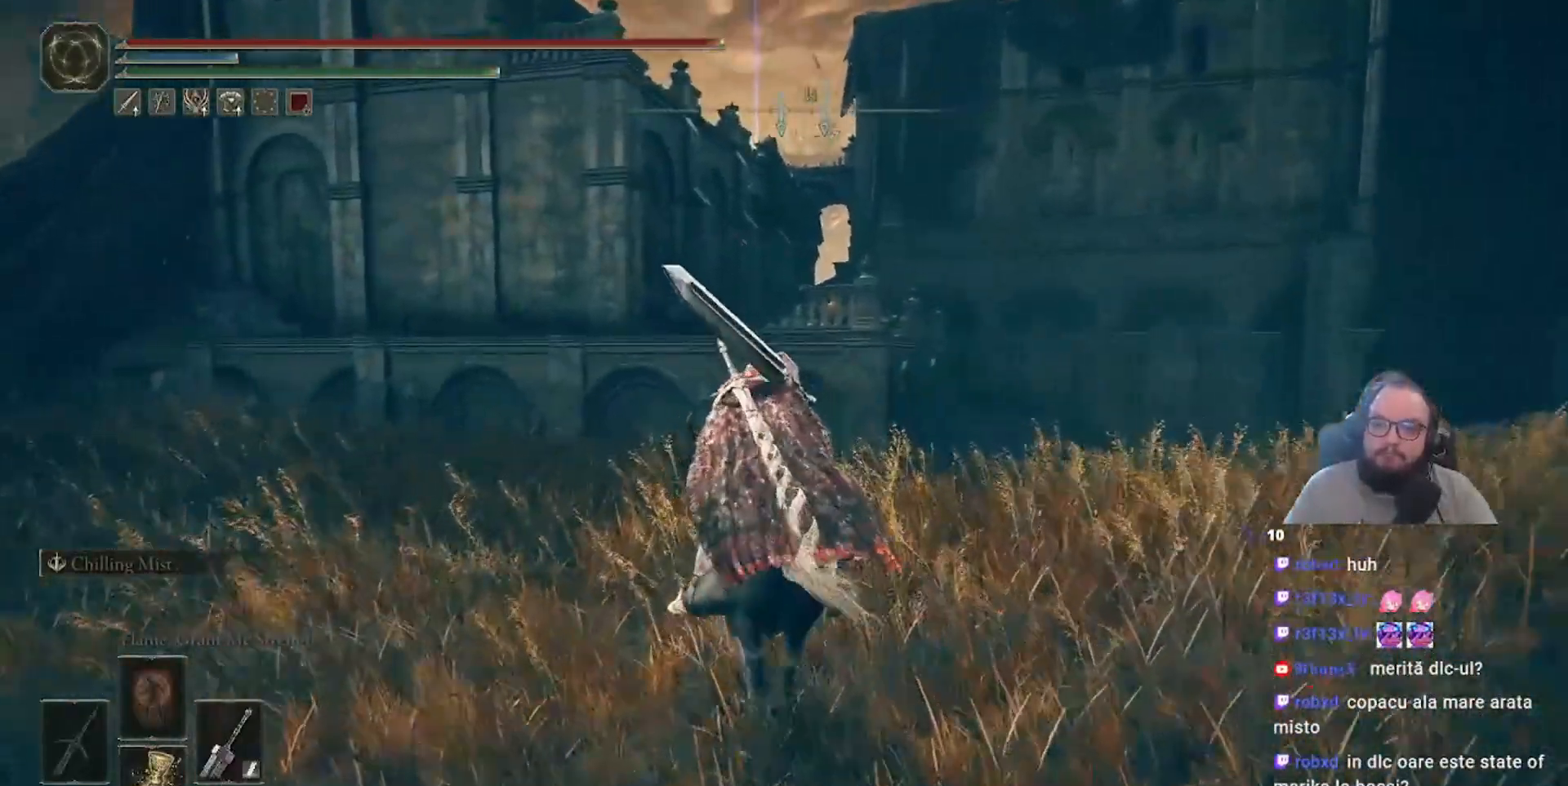
{"buttons": [], "left_stick": "up", "right_stick": "left", "events": [[350, "right_stick", "left"]]}
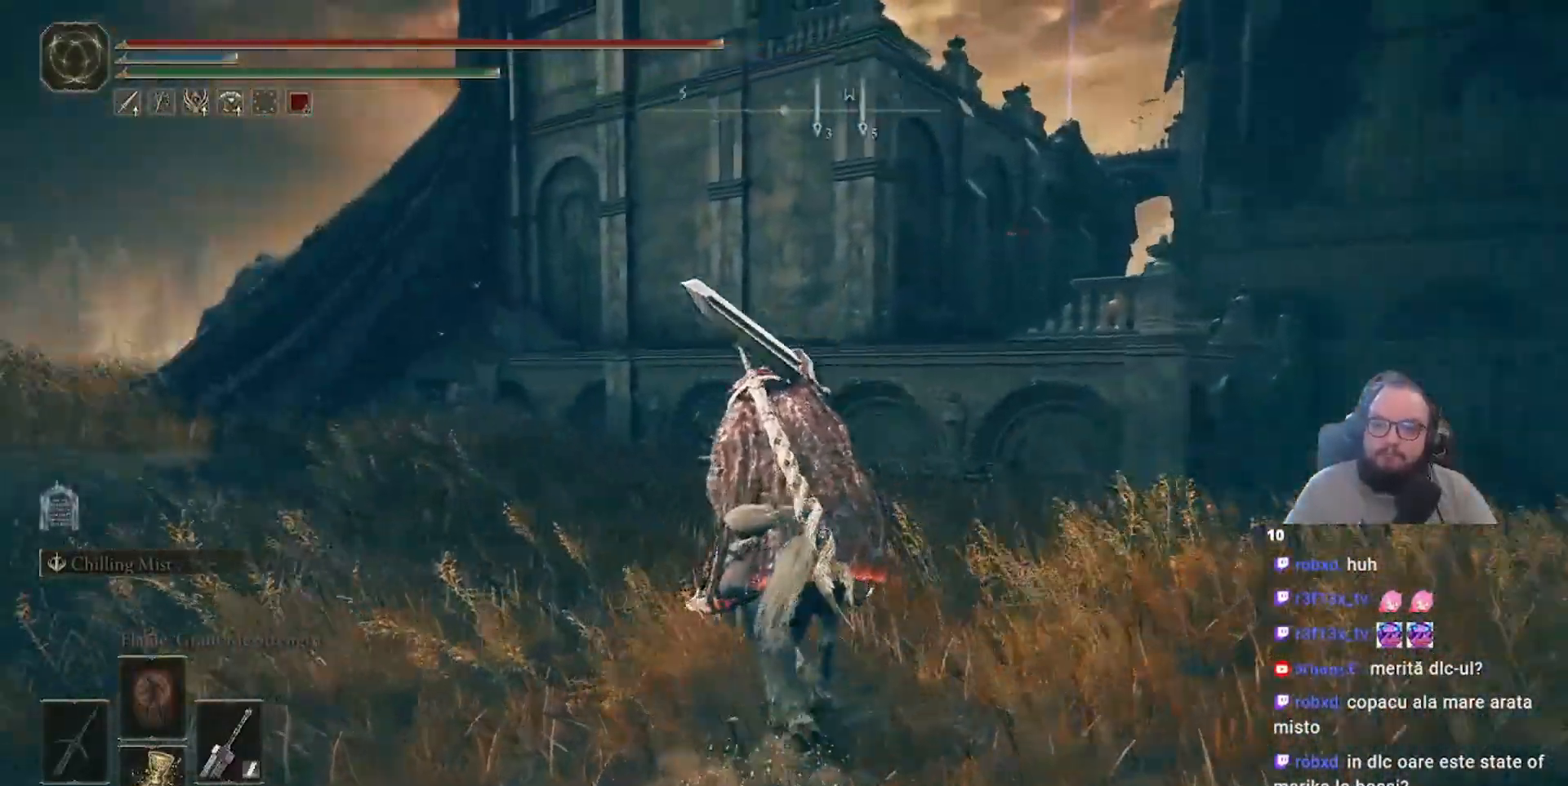
{"buttons": [], "left_stick": "up", "right_stick": "left", "events": []}
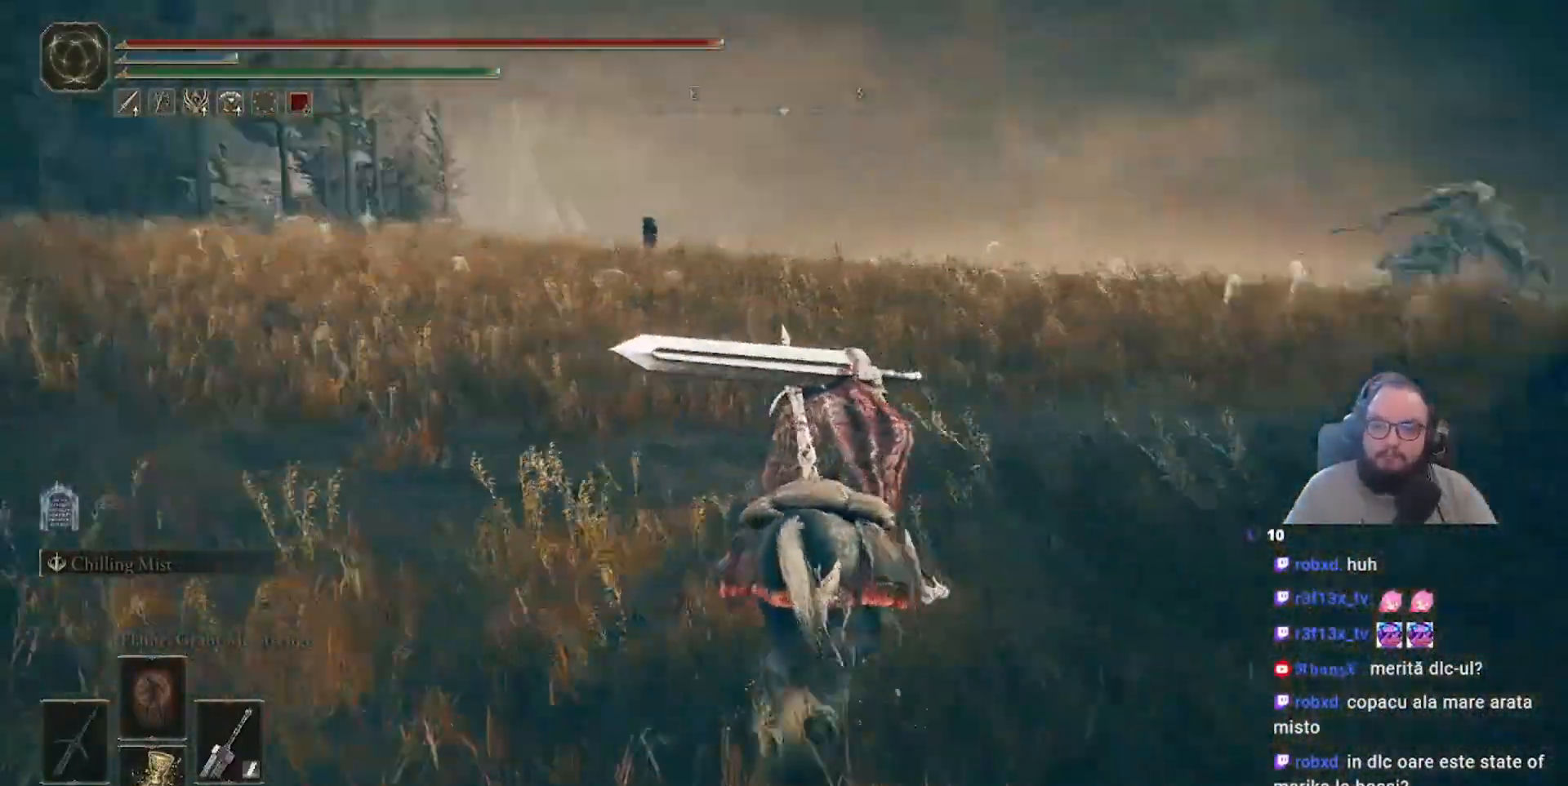
{"buttons": [], "left_stick": "up-right", "right_stick": "left", "events": [[167, "left_stick", "up-right"]]}
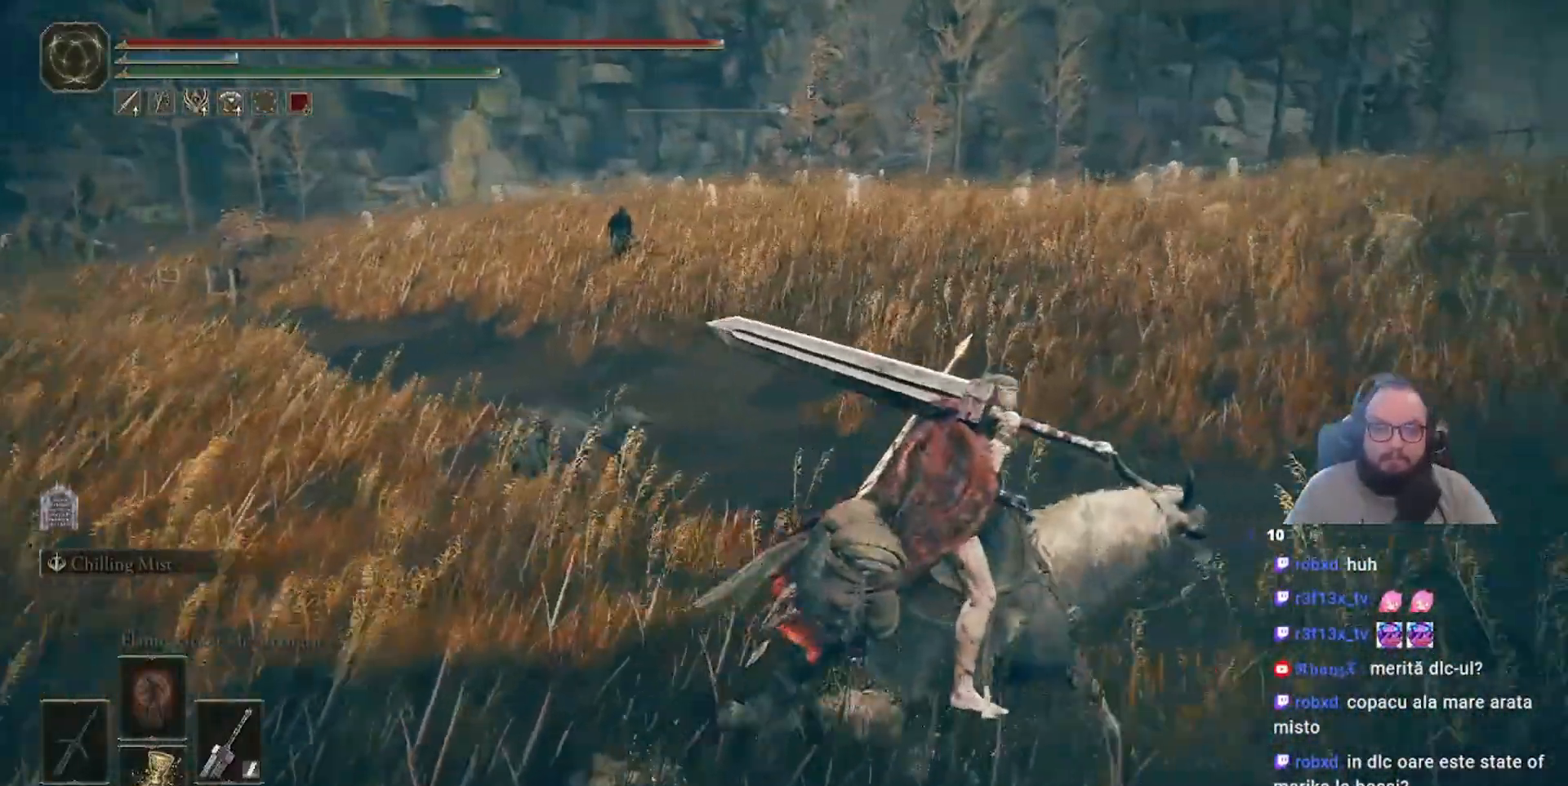
{"buttons": [], "left_stick": "right", "right_stick": "center", "events": [[200, "left_stick", "right"], [400, "right_stick", "center"]]}
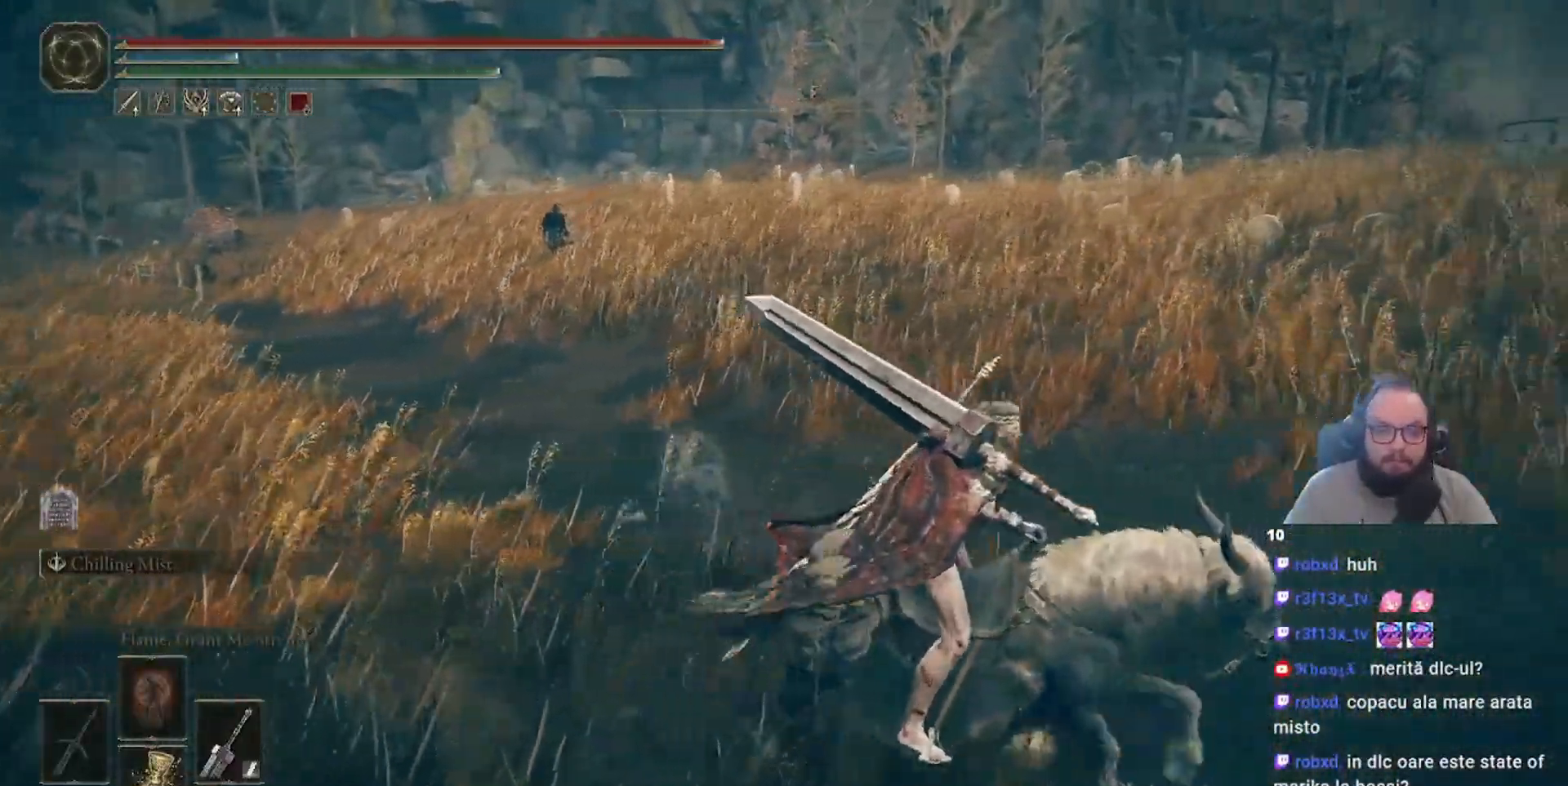
{"buttons": ["B"], "left_stick": "right", "right_stick": "center", "events": [[483, "B", "down"]]}
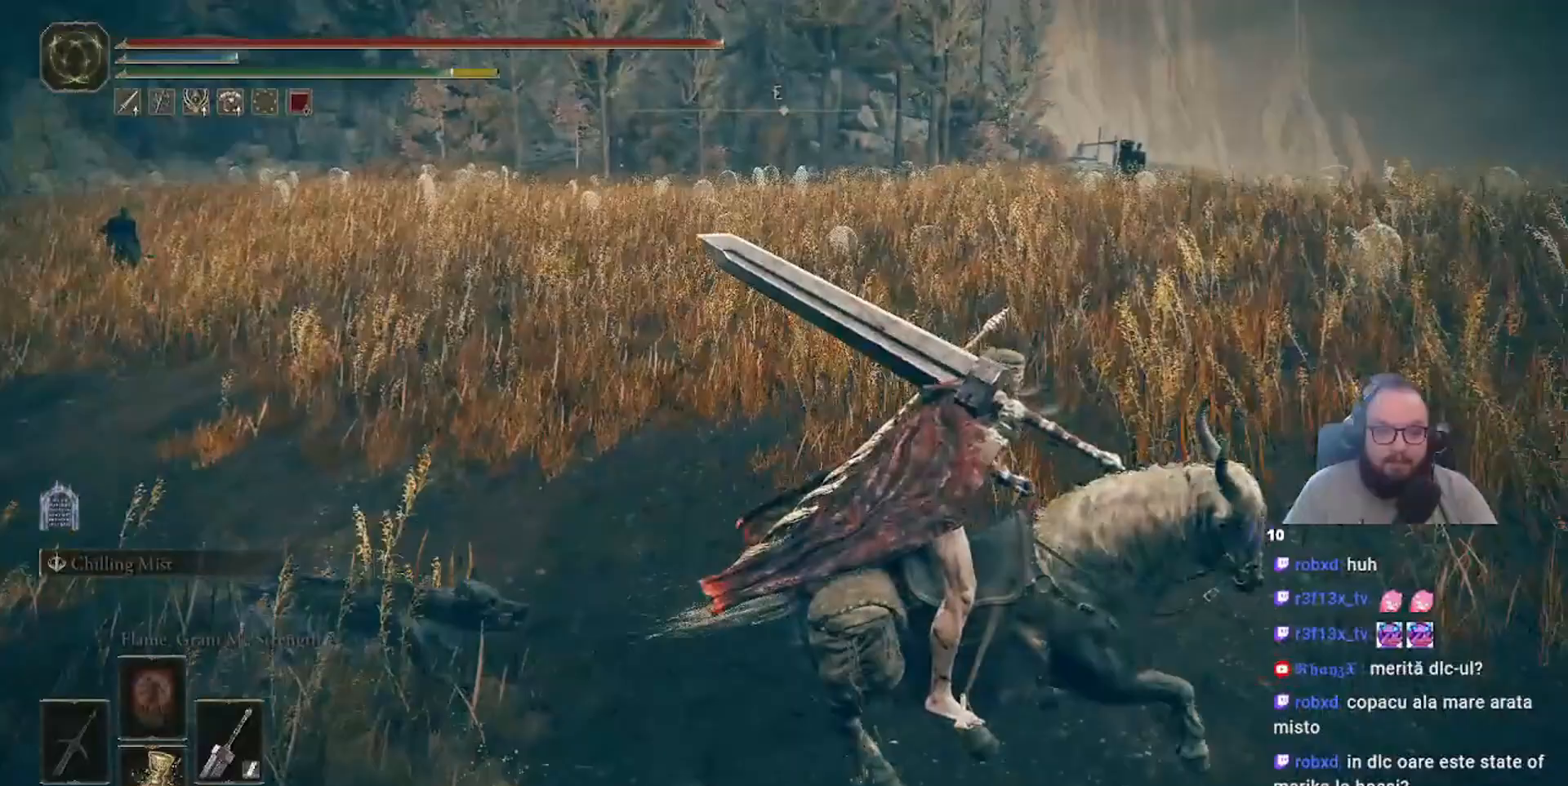
{"buttons": [], "left_stick": "up-right", "right_stick": "right", "events": [[33, "B", "up"], [267, "right_stick", "right"], [350, "left_stick", "up-right"]]}
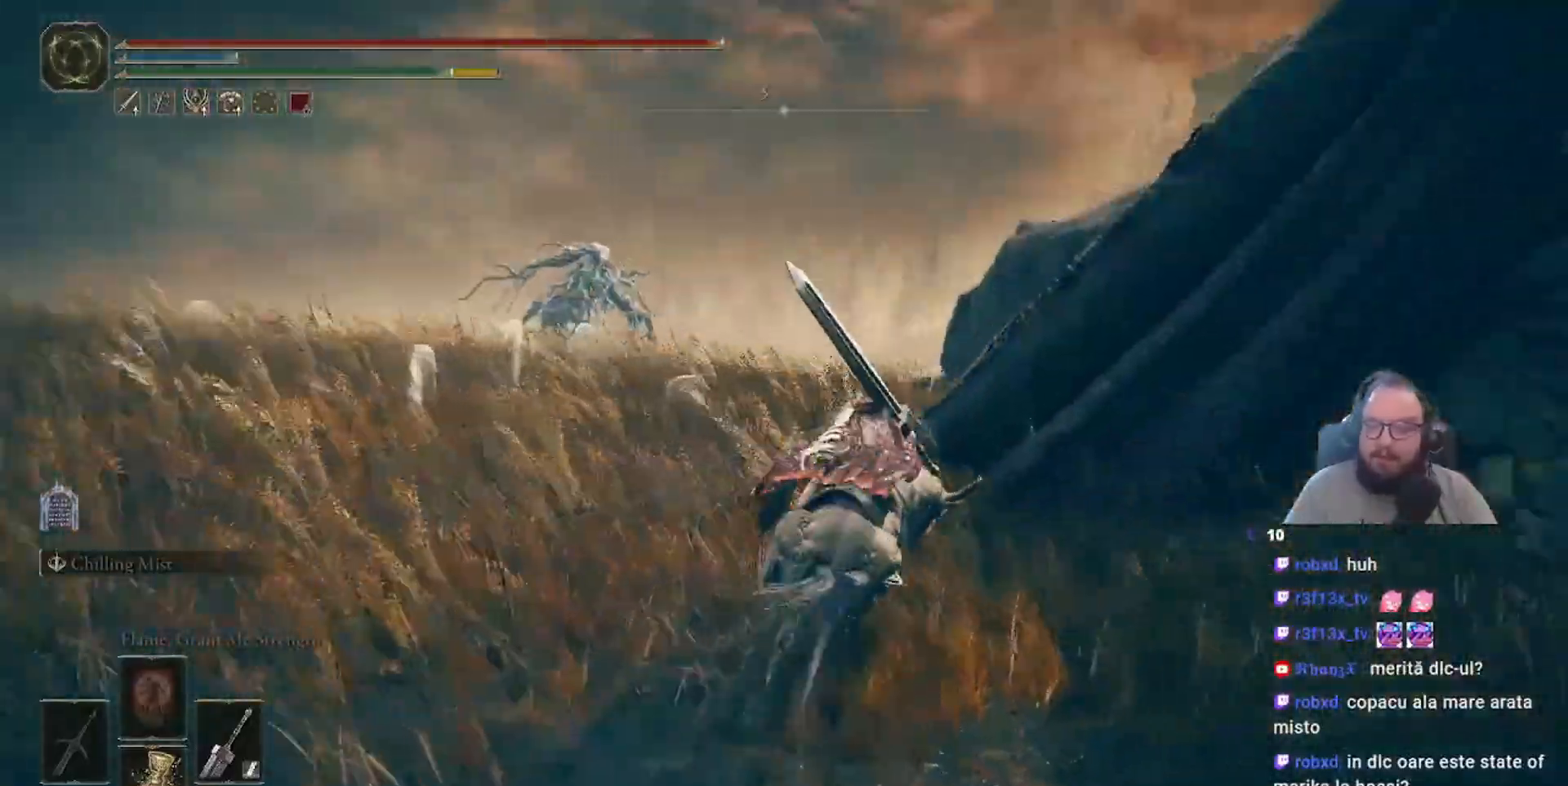
{"buttons": [], "left_stick": "up-left", "right_stick": "center", "events": [[17, "left_stick", "up"], [217, "left_stick", "up-left"], [417, "right_stick", "center"]]}
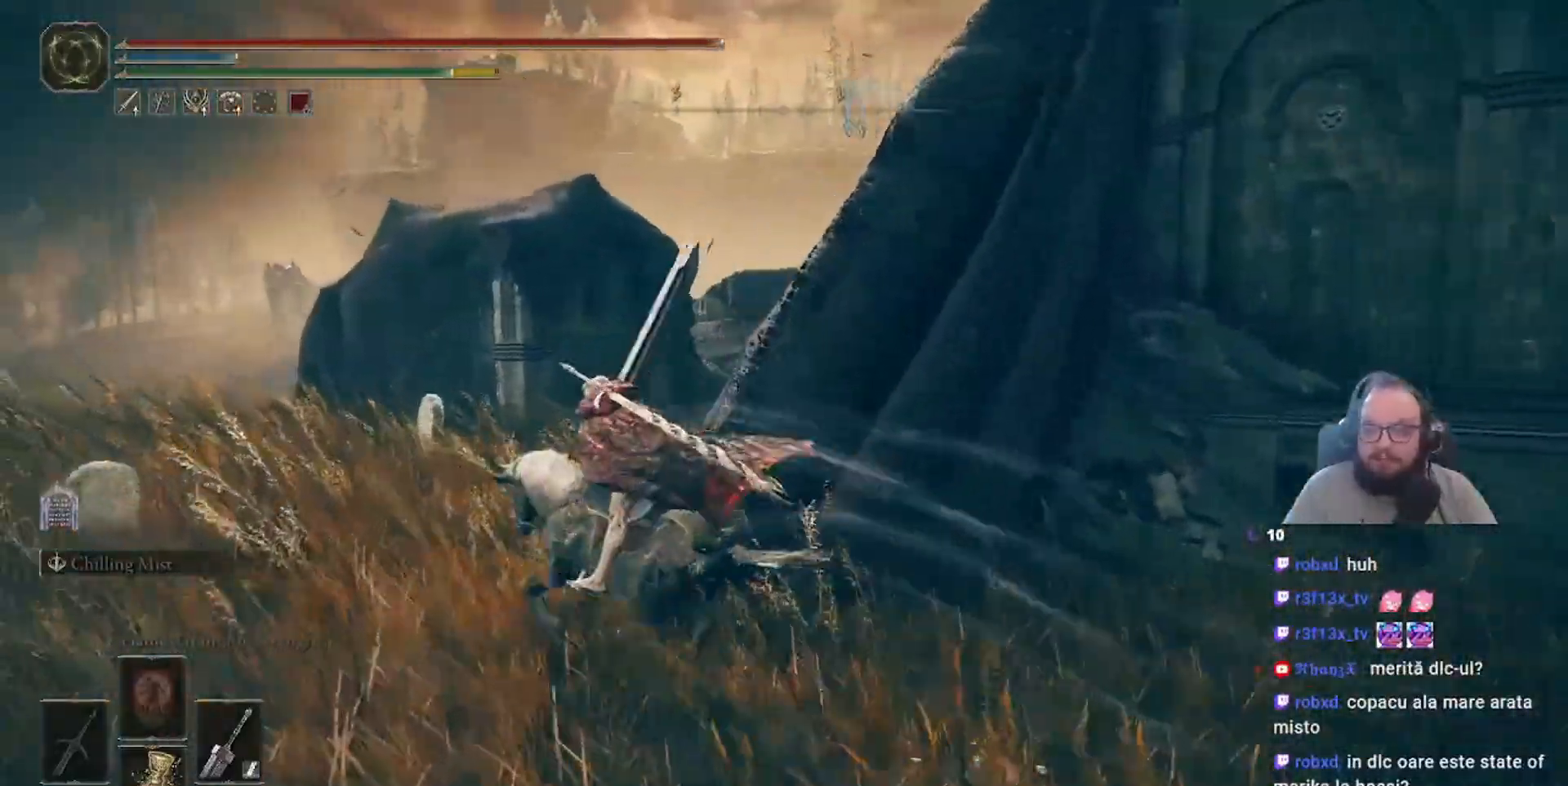
{"buttons": [], "left_stick": "up-left", "right_stick": "center", "events": [[183, "right_stick", "down-right"], [450, "right_stick", "center"]]}
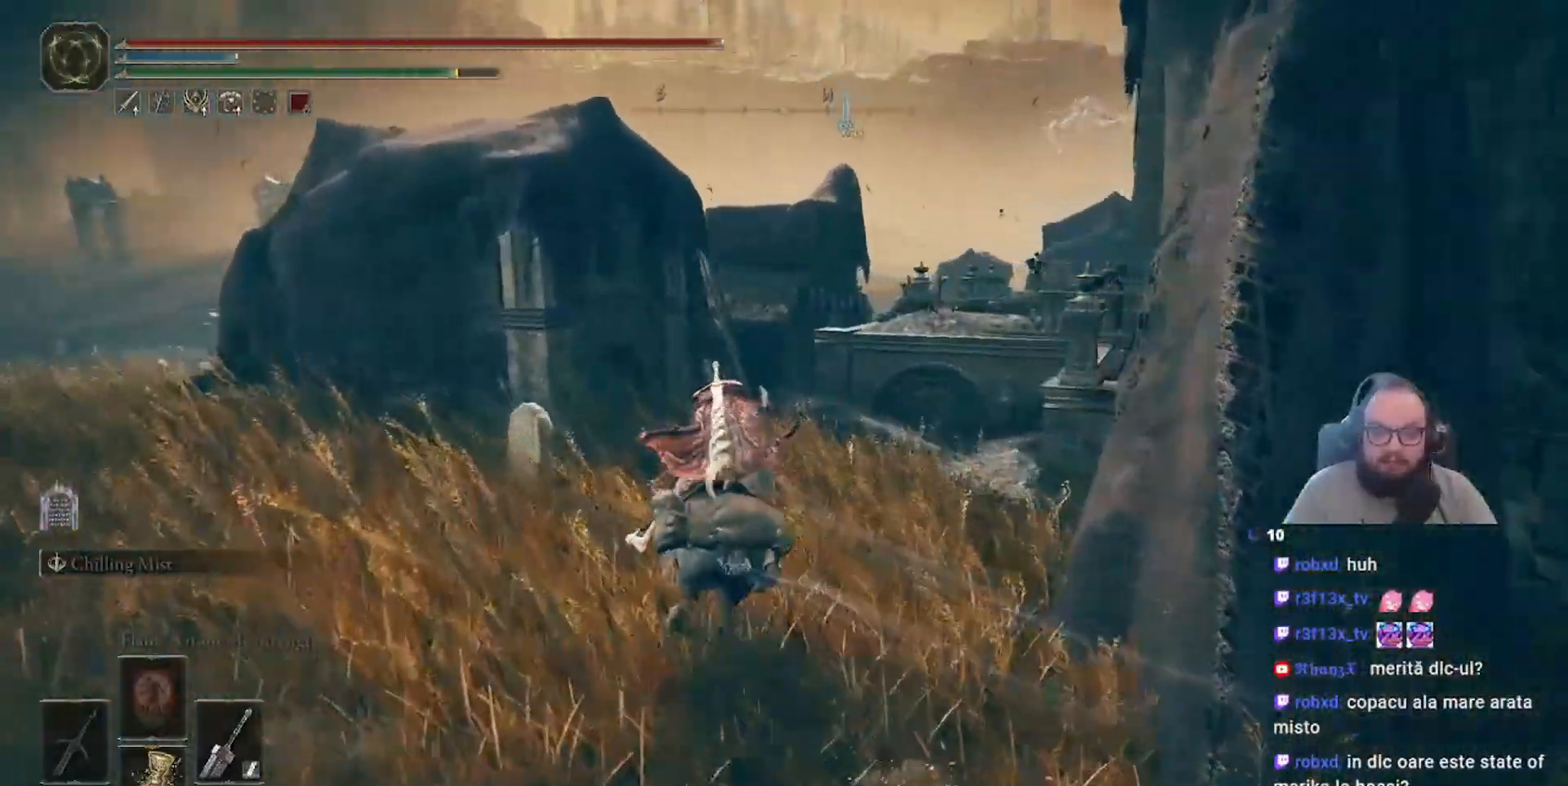
{"buttons": [], "left_stick": "up", "right_stick": "down-right"}
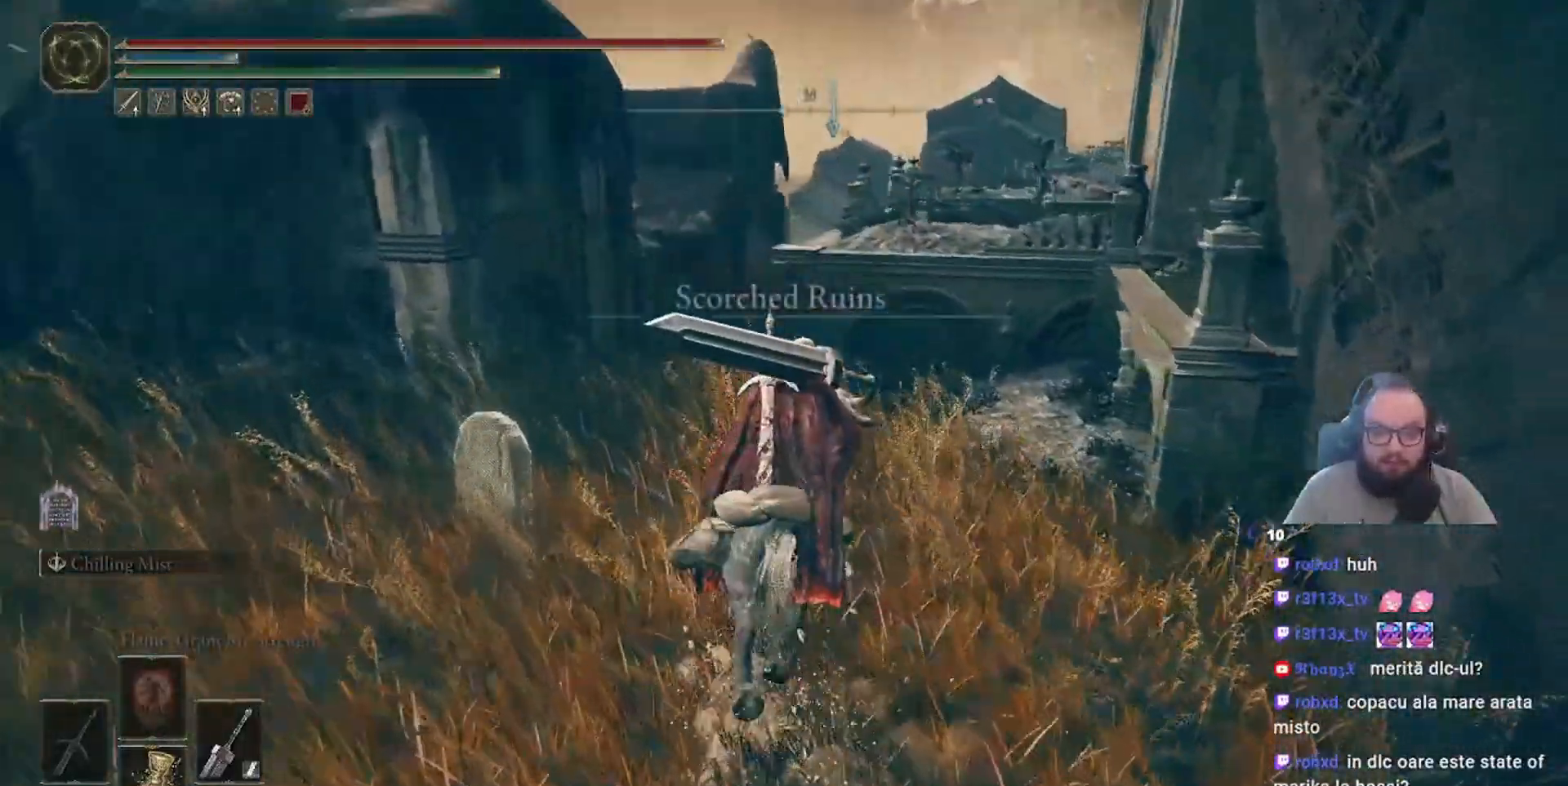
{"buttons": [], "left_stick": "up", "right_stick": "center", "events": [[133, "right_stick", "center"]]}